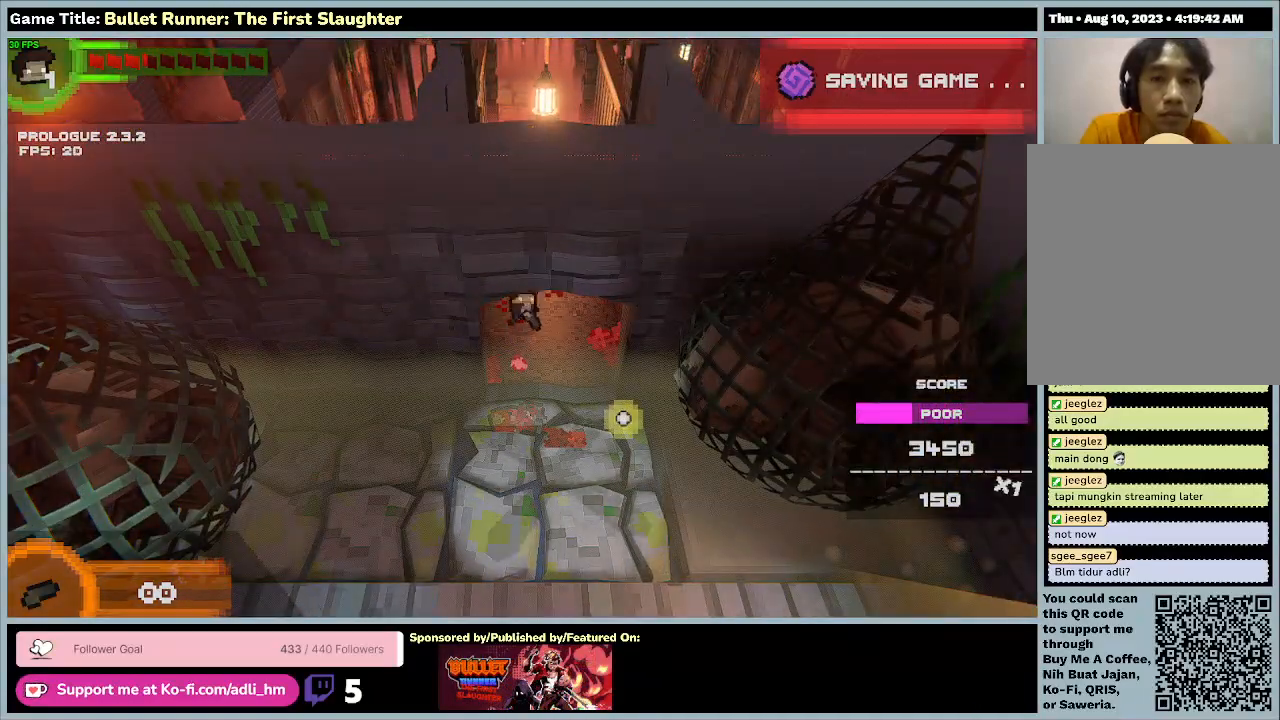
Gameplay with keyboard; each line is a JSON object with the keys held at the frame after it. "events" lists presses ("down") and releases ("up") of "0", "1", "2", "3", "4", "5", "6", "7", "8", "9", "a", "alt", "b", "c", "caps_lock", "ctrl", "d", "down", "e", "escape", "f", "f1", "f2", "f3", "f4", "f5", "f6", "f7", "f8", "g", "h", "i", "j", "k", "l", "left", "m", "n", "o", "p", "q", "r", "return", "right", "s", "shift", "space", "t", "tab", "tilde", "u", "up", "v", "w", "x", "y" and "z" between this image and that frame as [ms after this image, input, new state], when the widget could be followed in between. No other keys are recorded. Mouse input is not recorded.
{"keys": [], "events": [[467, "s", "up"]]}
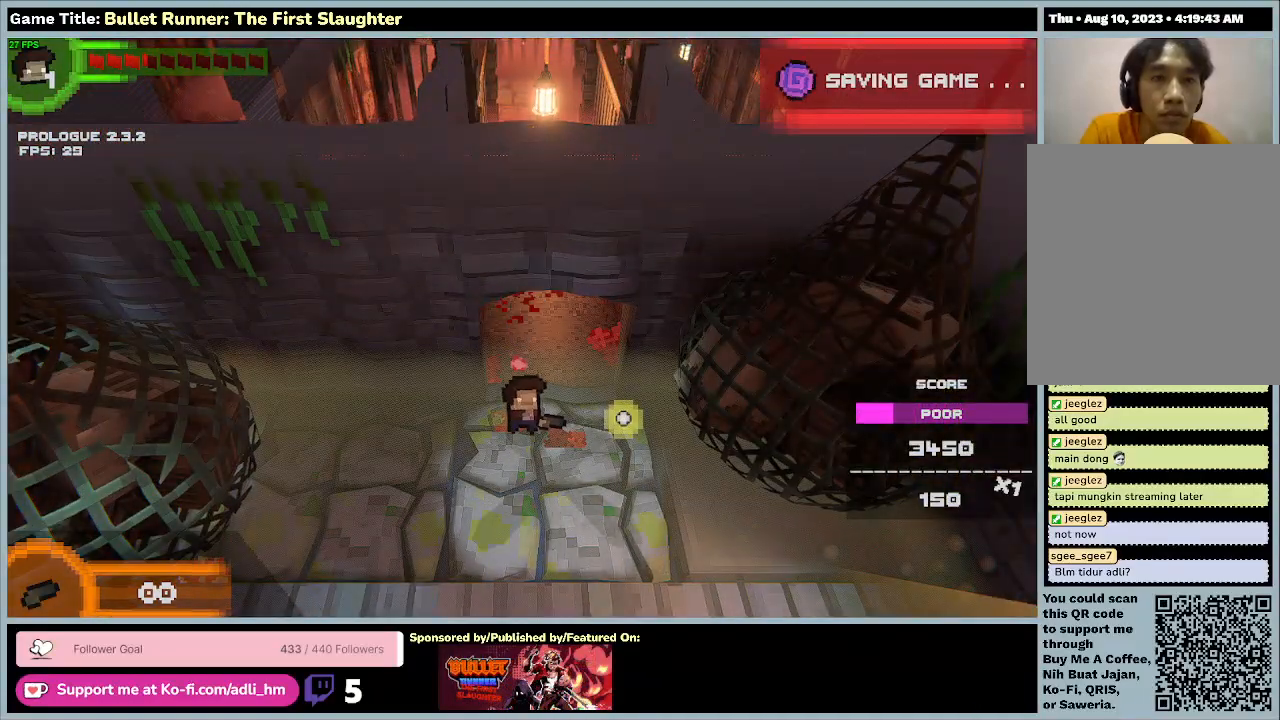
{"keys": ["w"], "events": [[300, "w", "down"]]}
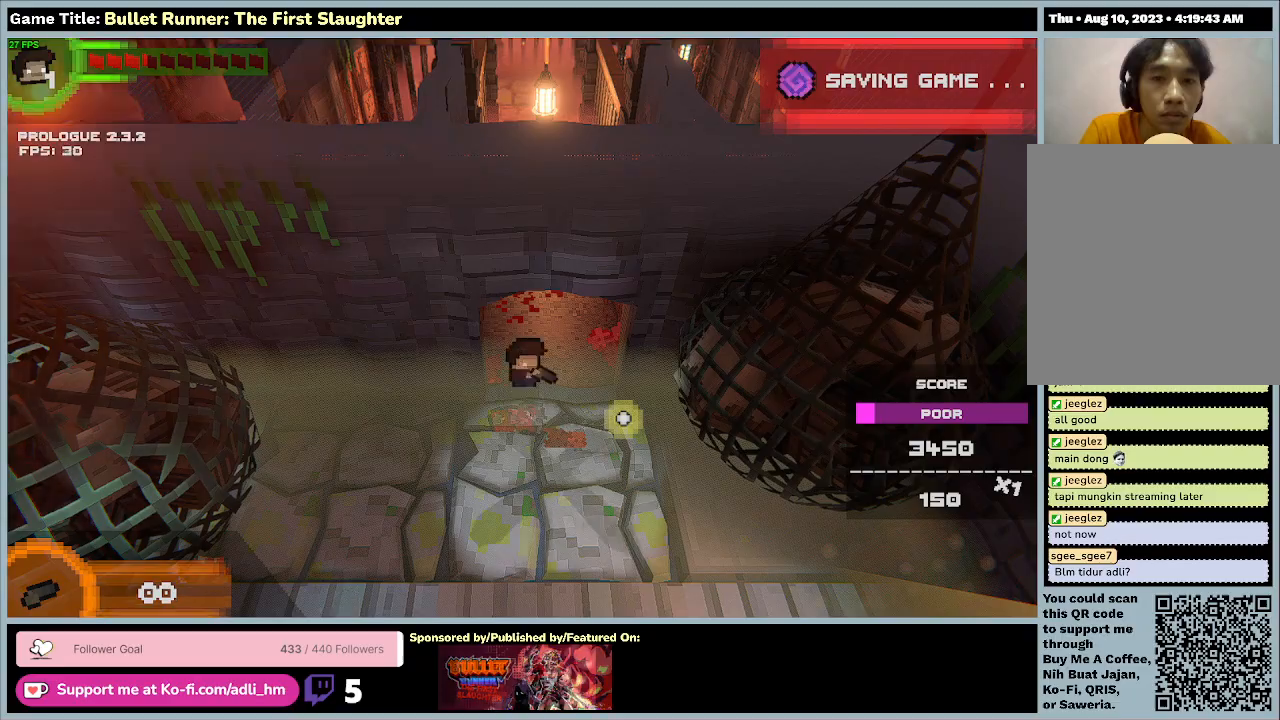
{"keys": ["w"], "events": []}
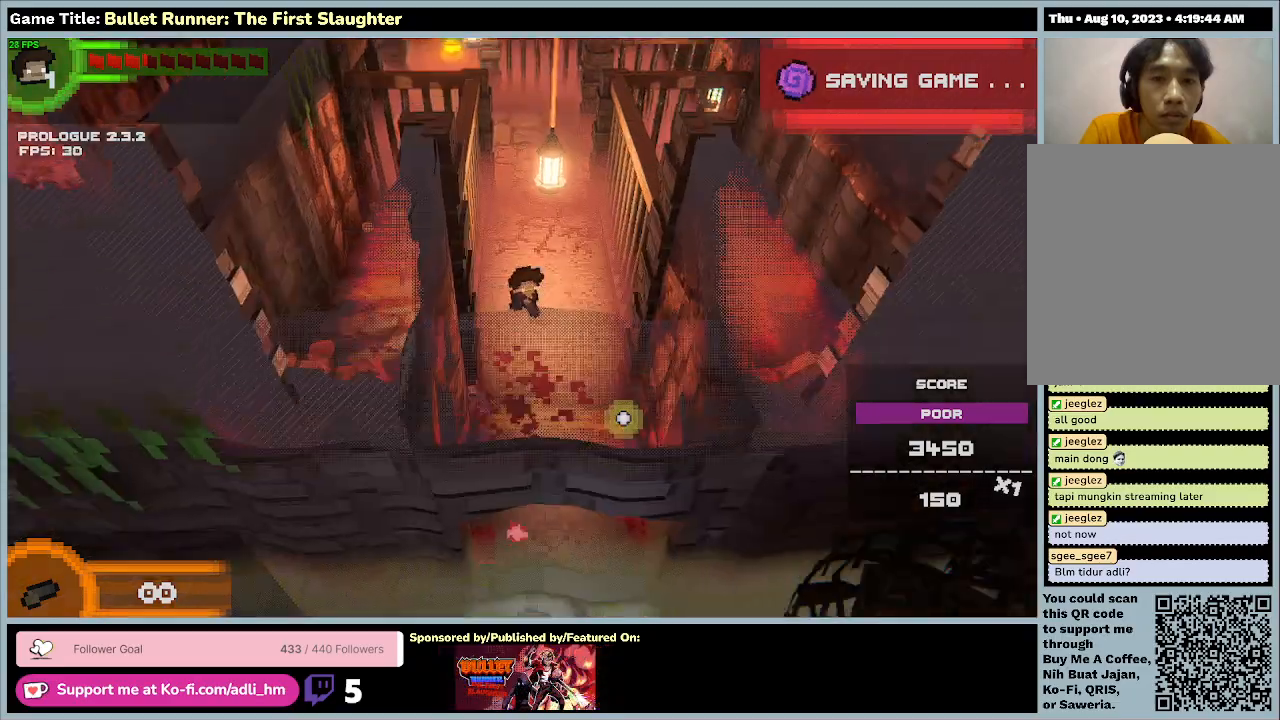
{"keys": ["w"], "events": []}
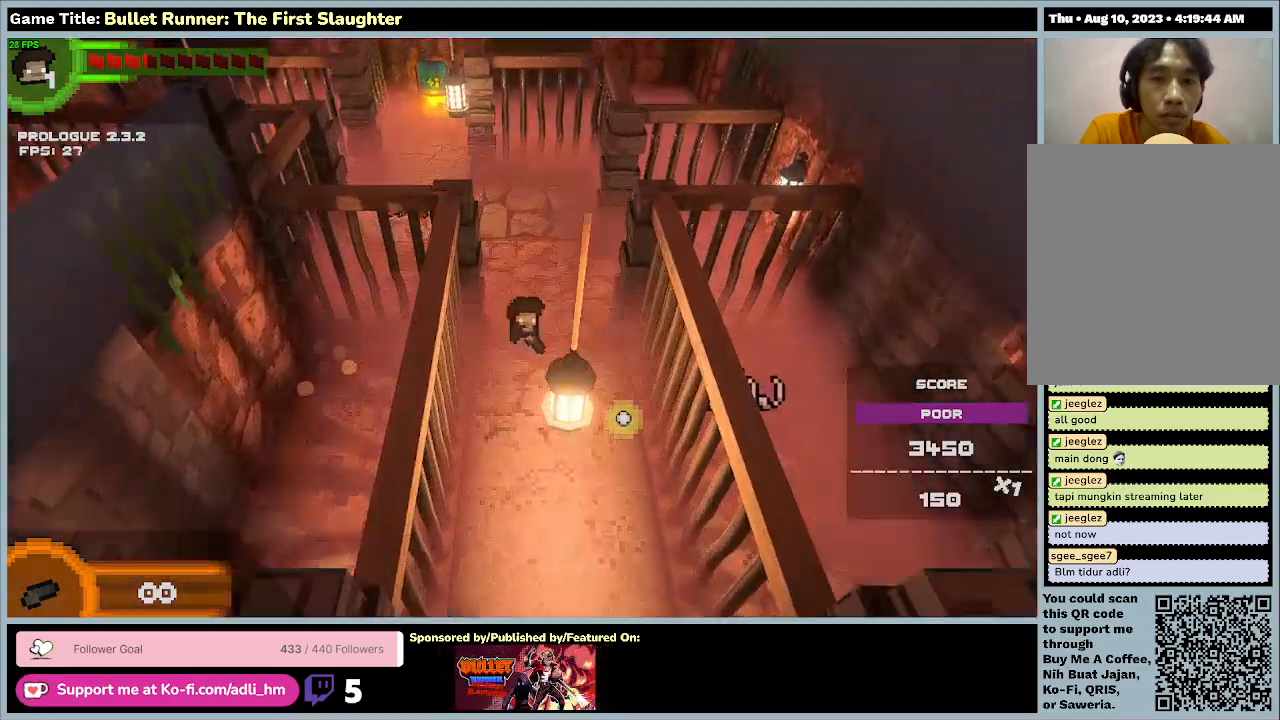
{"keys": ["w"], "events": [[133, "w", "up"], [233, "w", "down"]]}
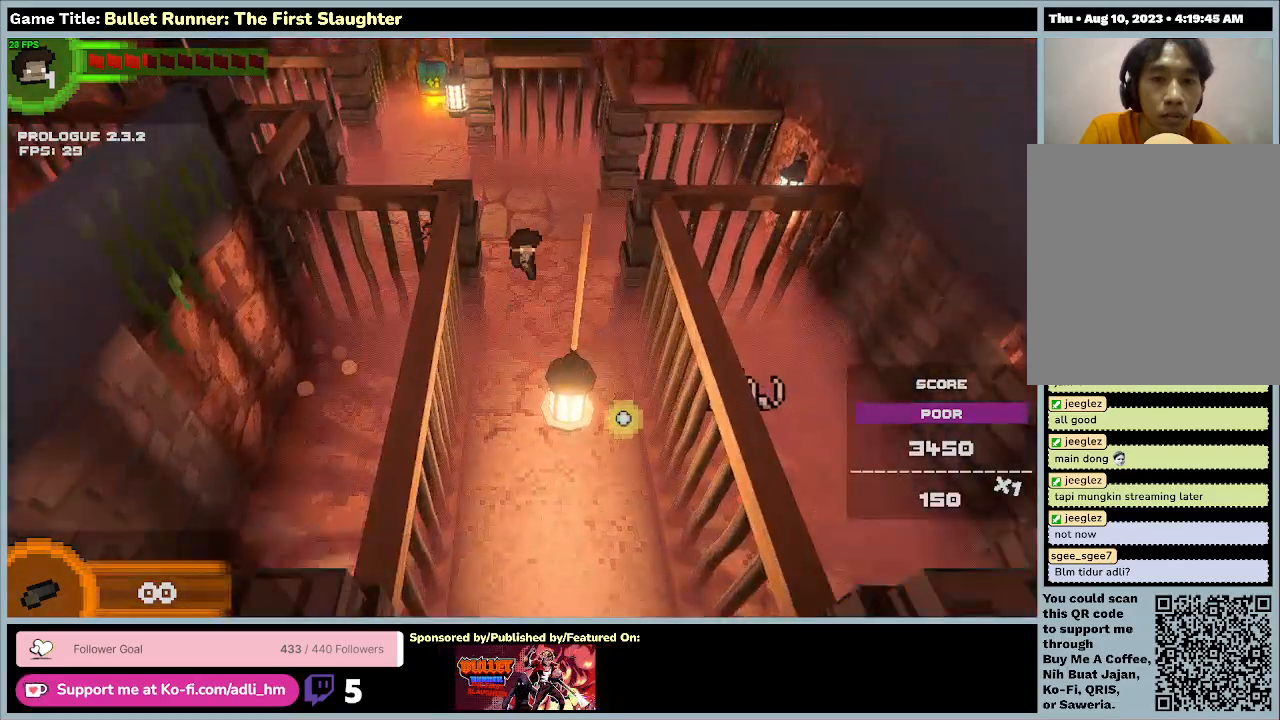
{"keys": ["w"], "events": []}
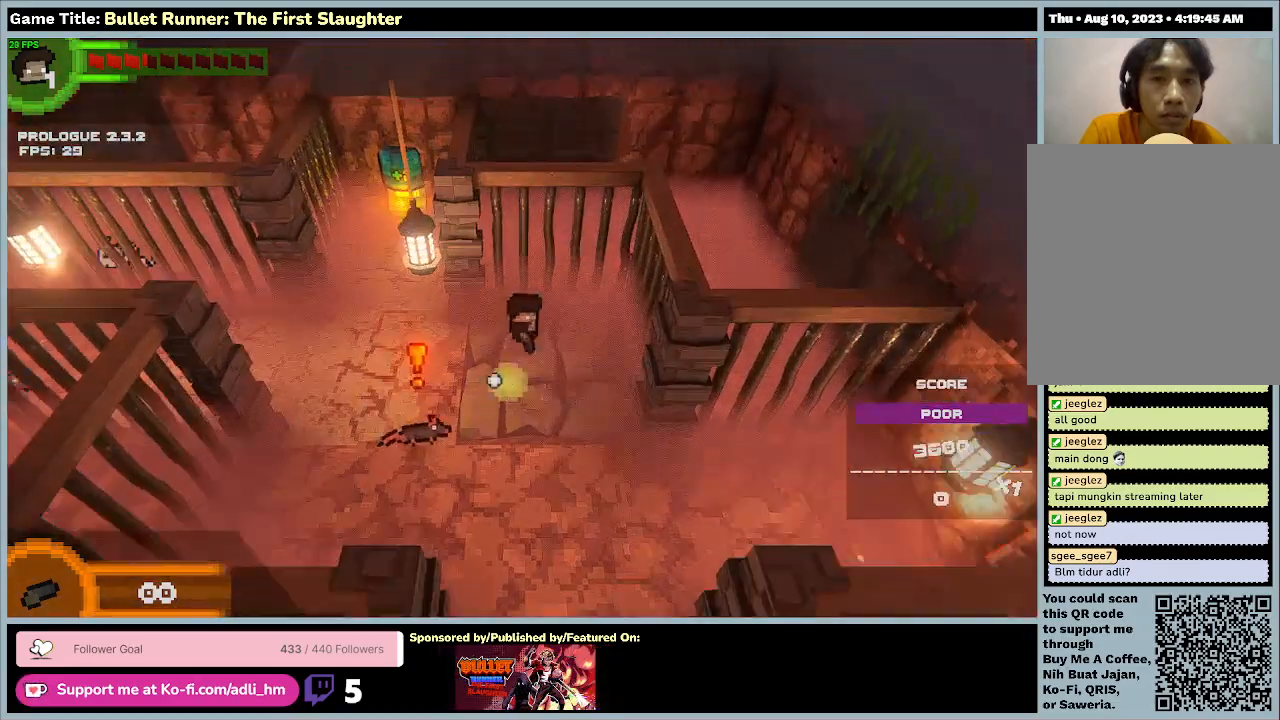
{"keys": ["a", "w"], "events": [[133, "a", "down"]]}
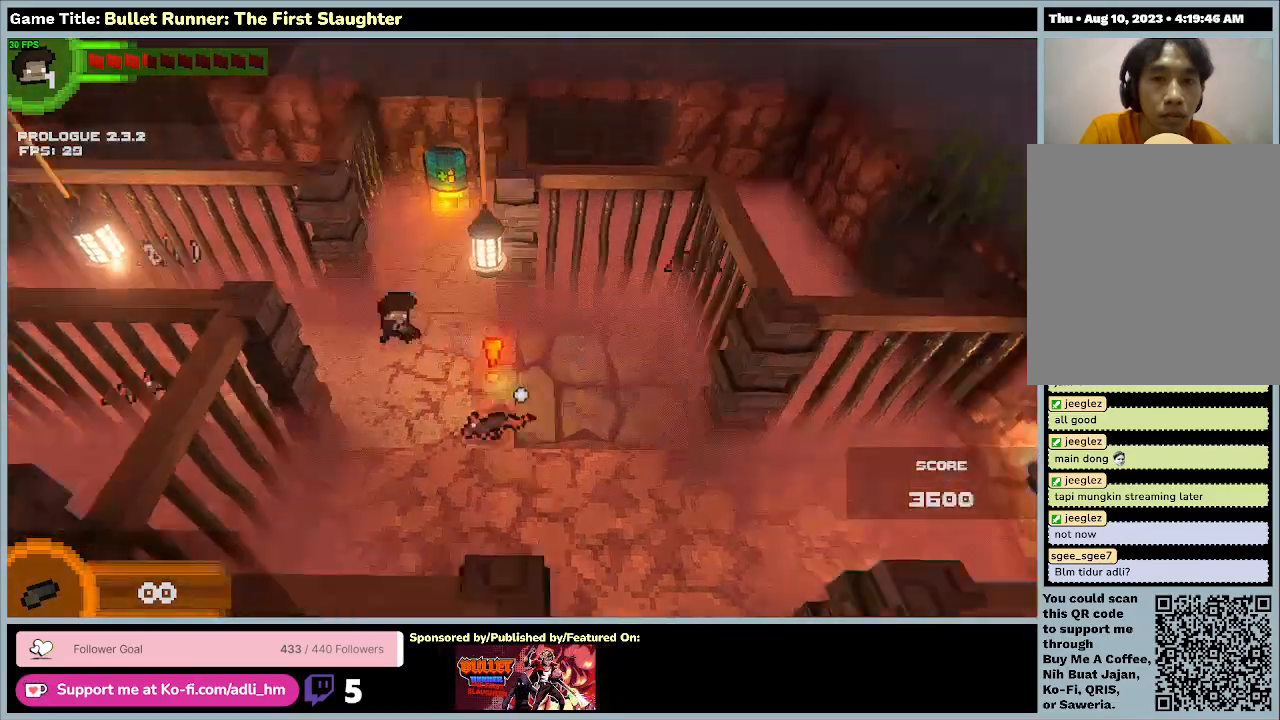
{"keys": ["a"], "events": [[33, "w", "up"]]}
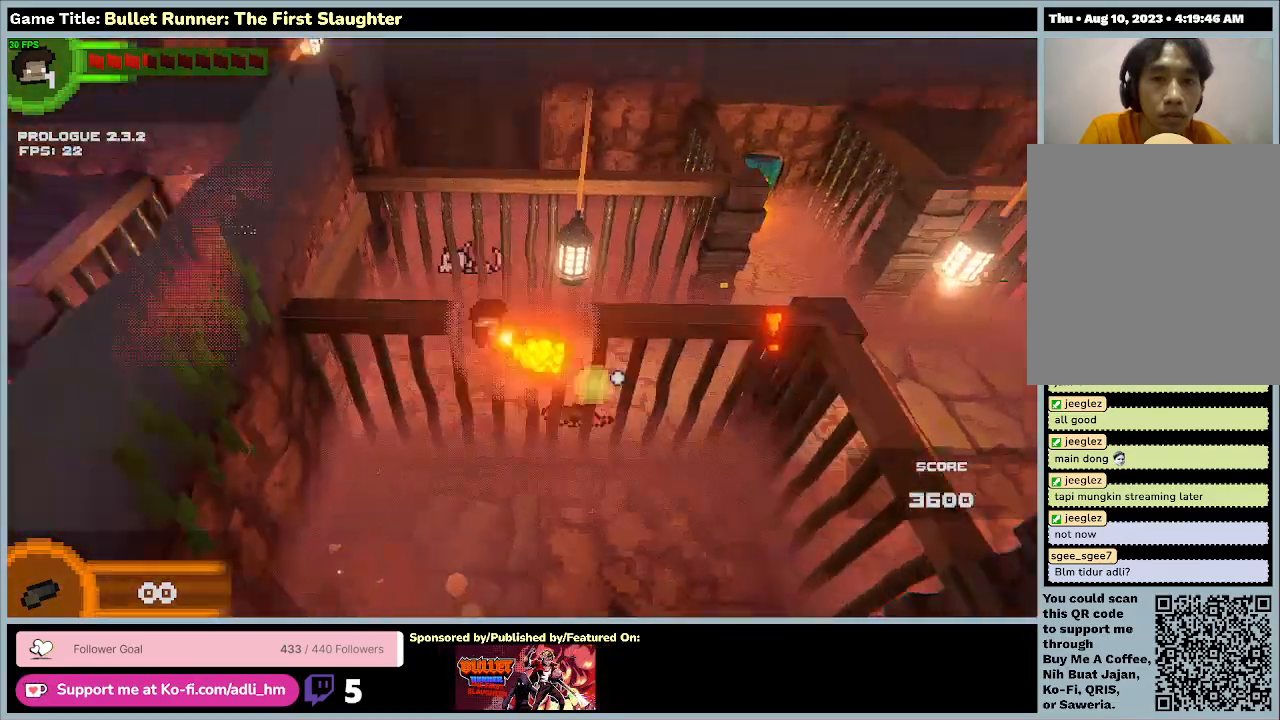
{"keys": ["a"], "events": []}
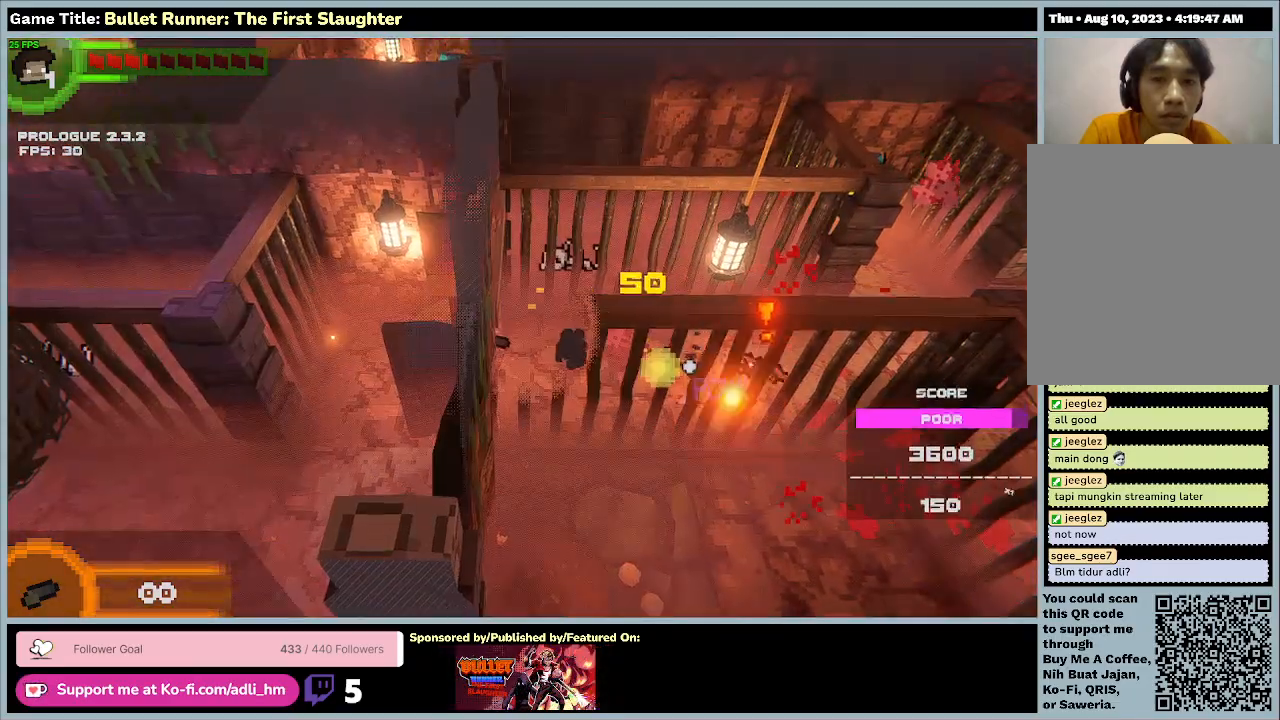
{"keys": ["d"], "events": [[233, "d", "down"], [467, "a", "up"]]}
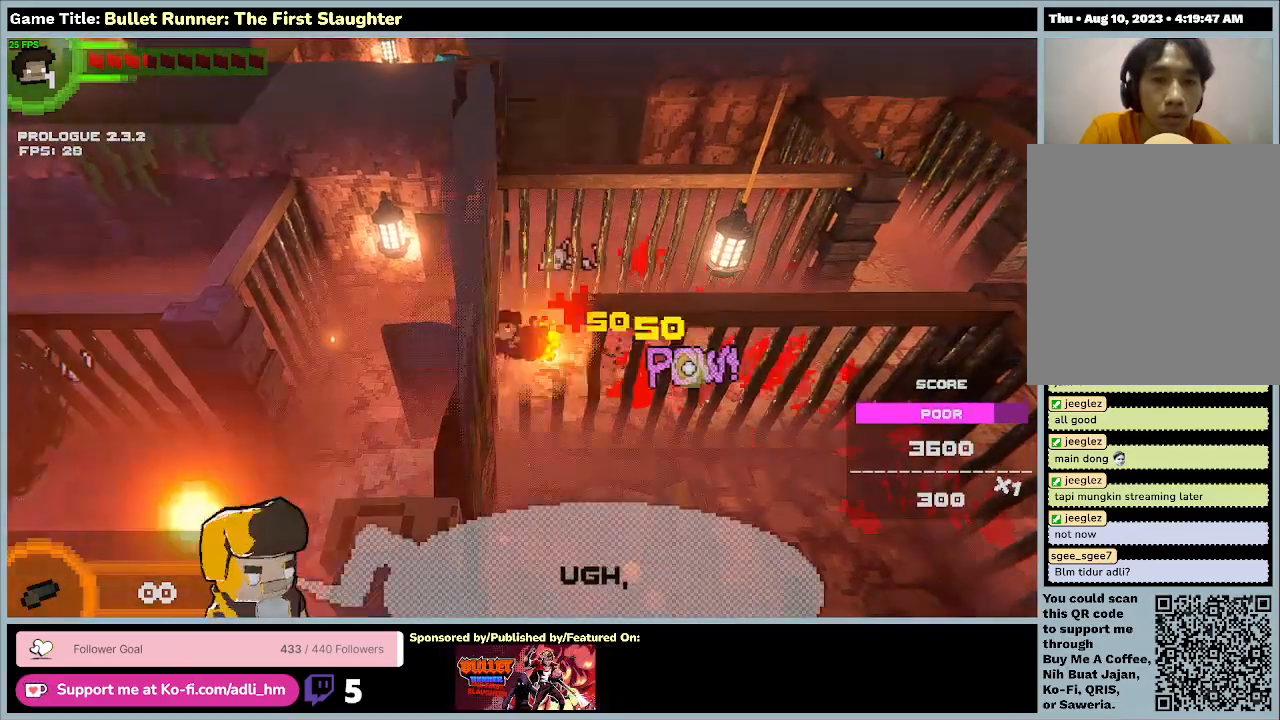
{"keys": ["d"], "events": []}
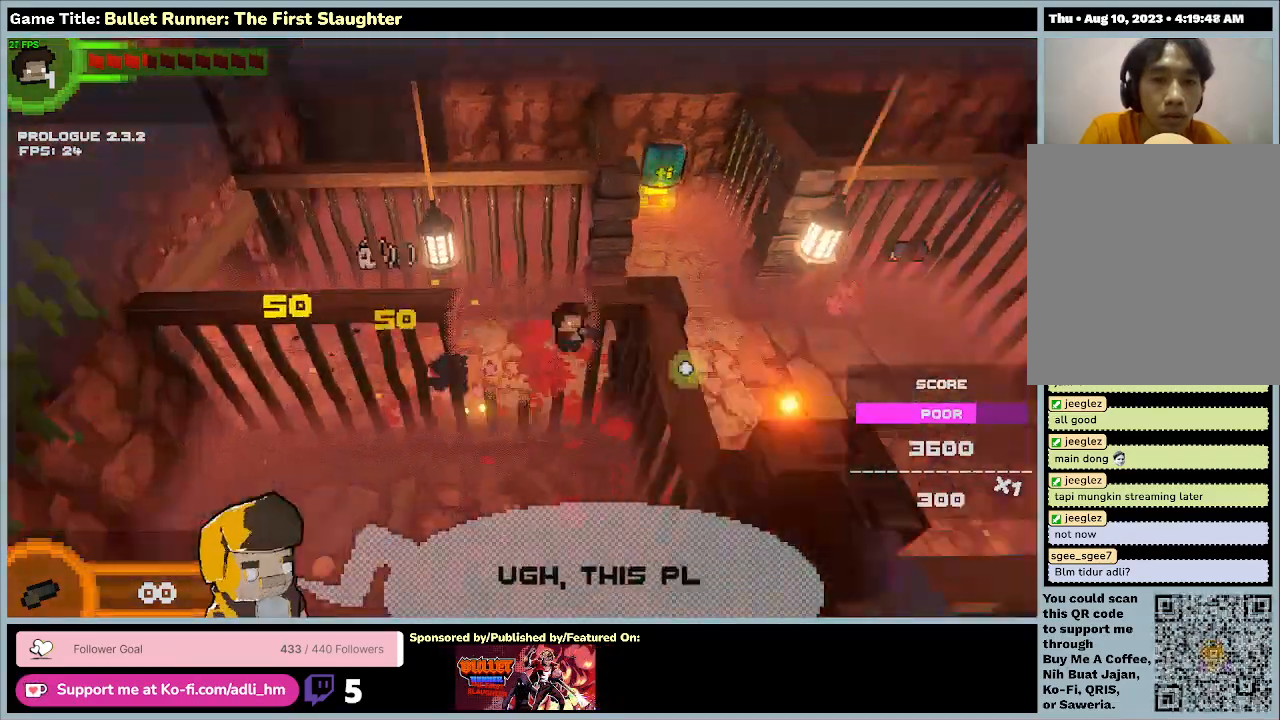
{"keys": ["d"], "events": []}
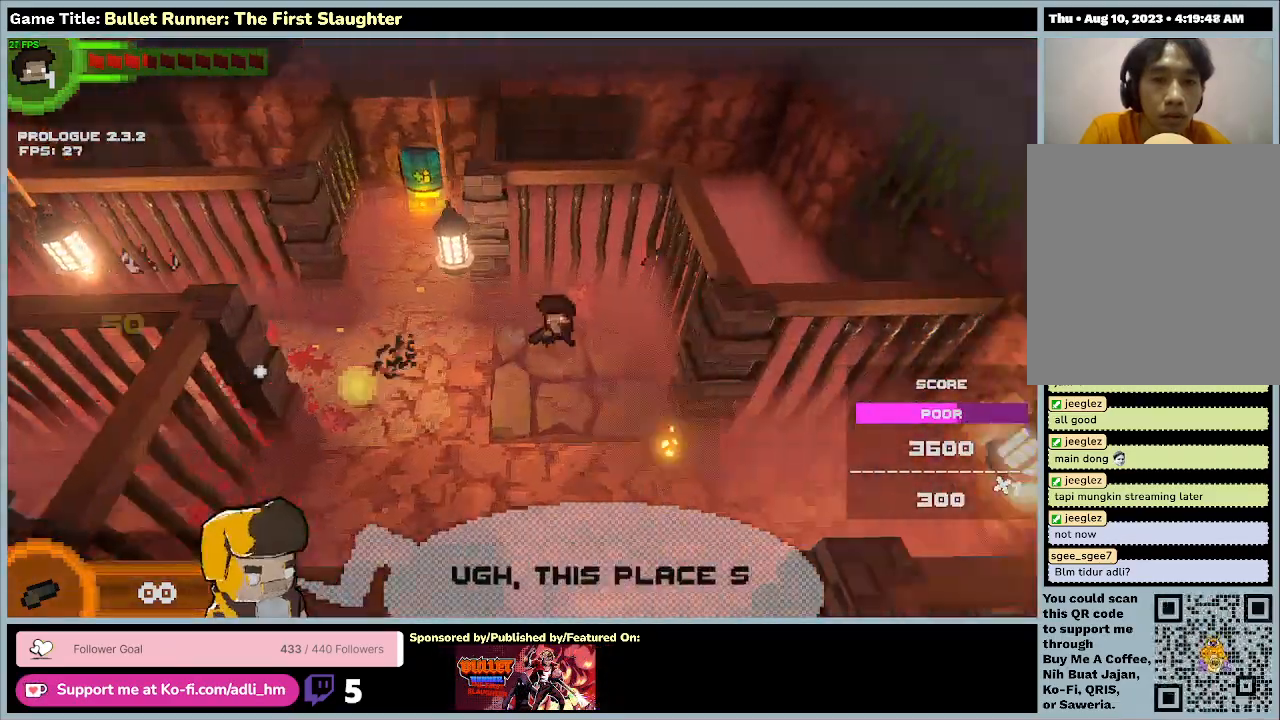
{"keys": [], "events": [[500, "d", "up"]]}
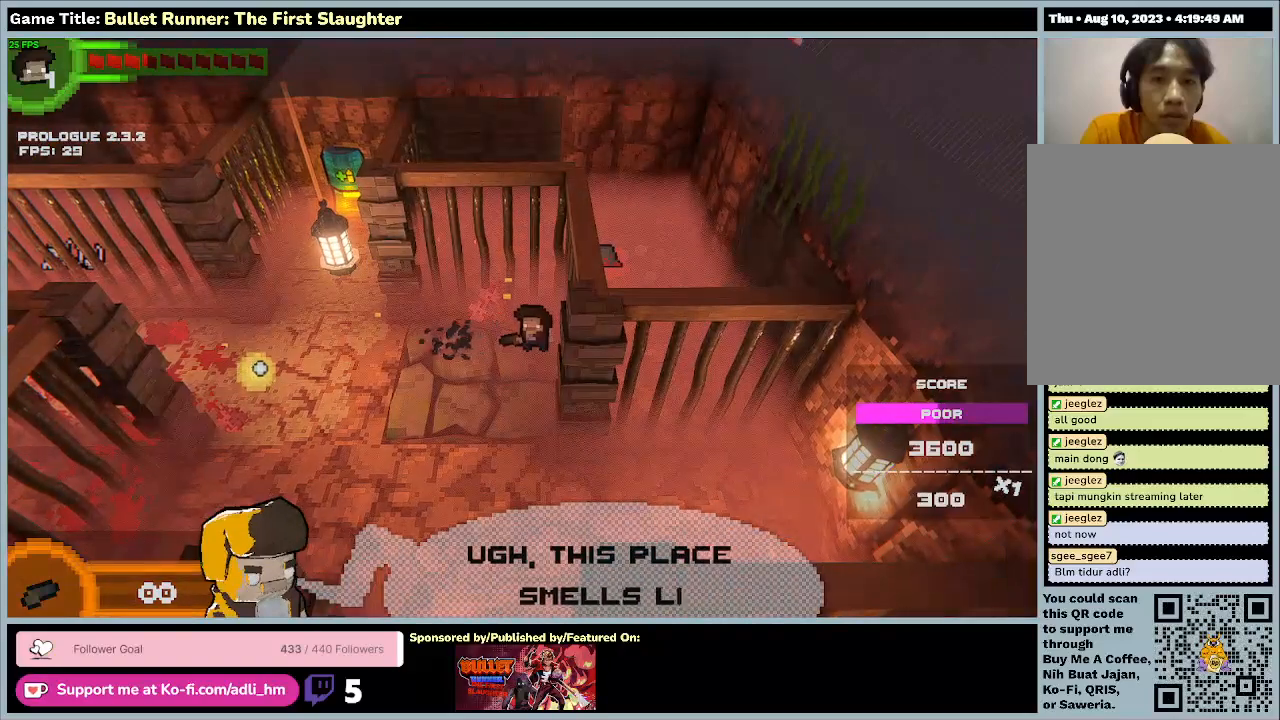
{"keys": ["d", "s"], "events": [[100, "s", "down"], [400, "d", "down"]]}
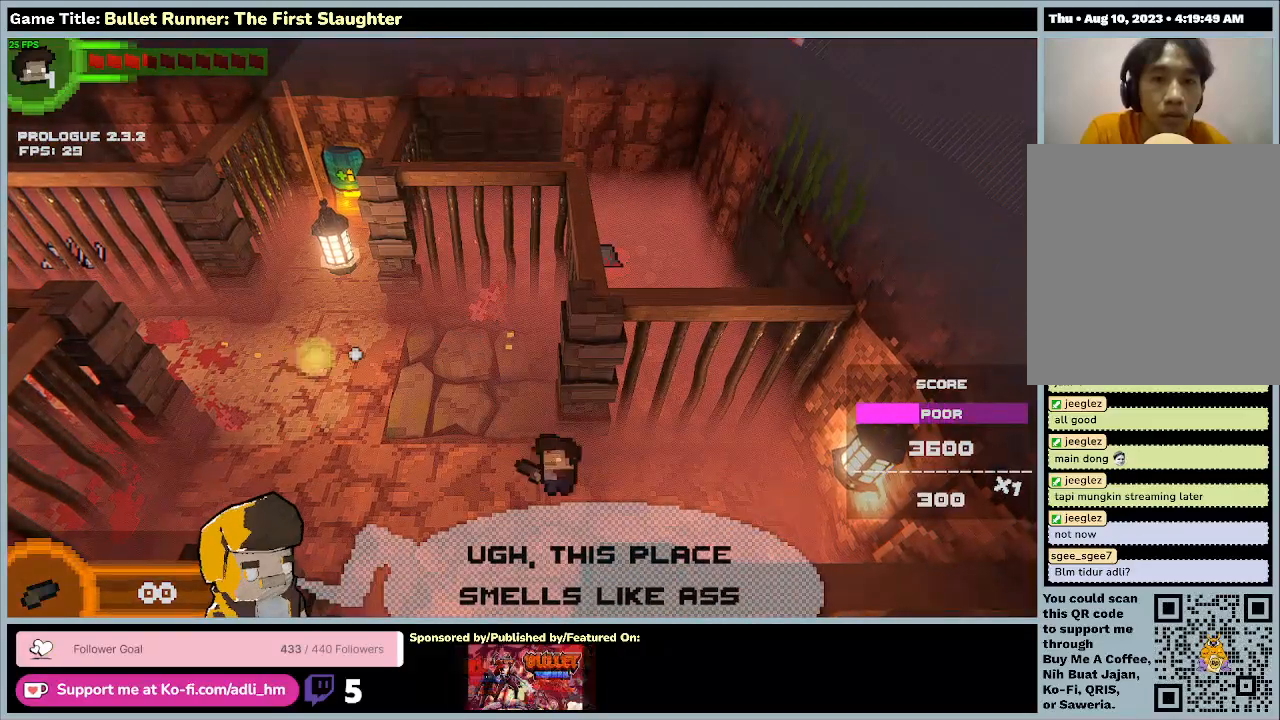
{"keys": ["d"], "events": [[333, "s", "up"]]}
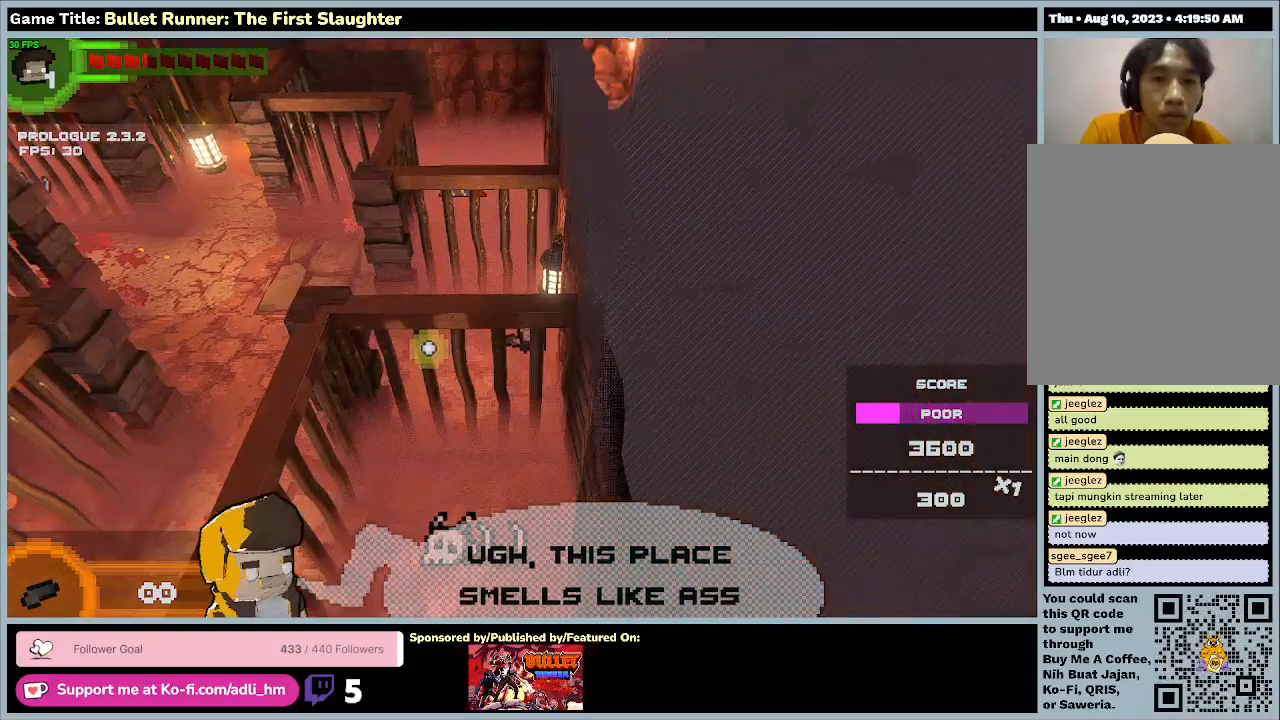
{"keys": ["s"], "events": [[67, "d", "up"], [67, "s", "down"]]}
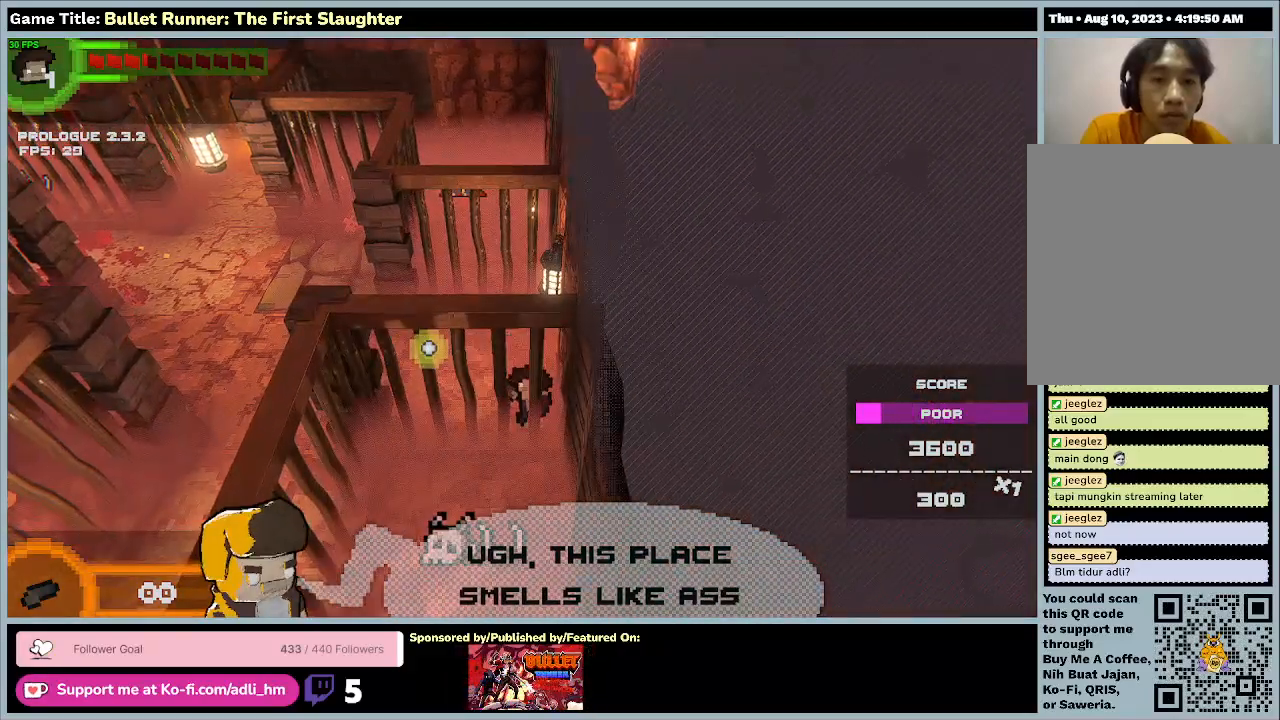
{"keys": ["a", "w"], "events": [[100, "a", "down"], [400, "s", "up"], [433, "w", "down"]]}
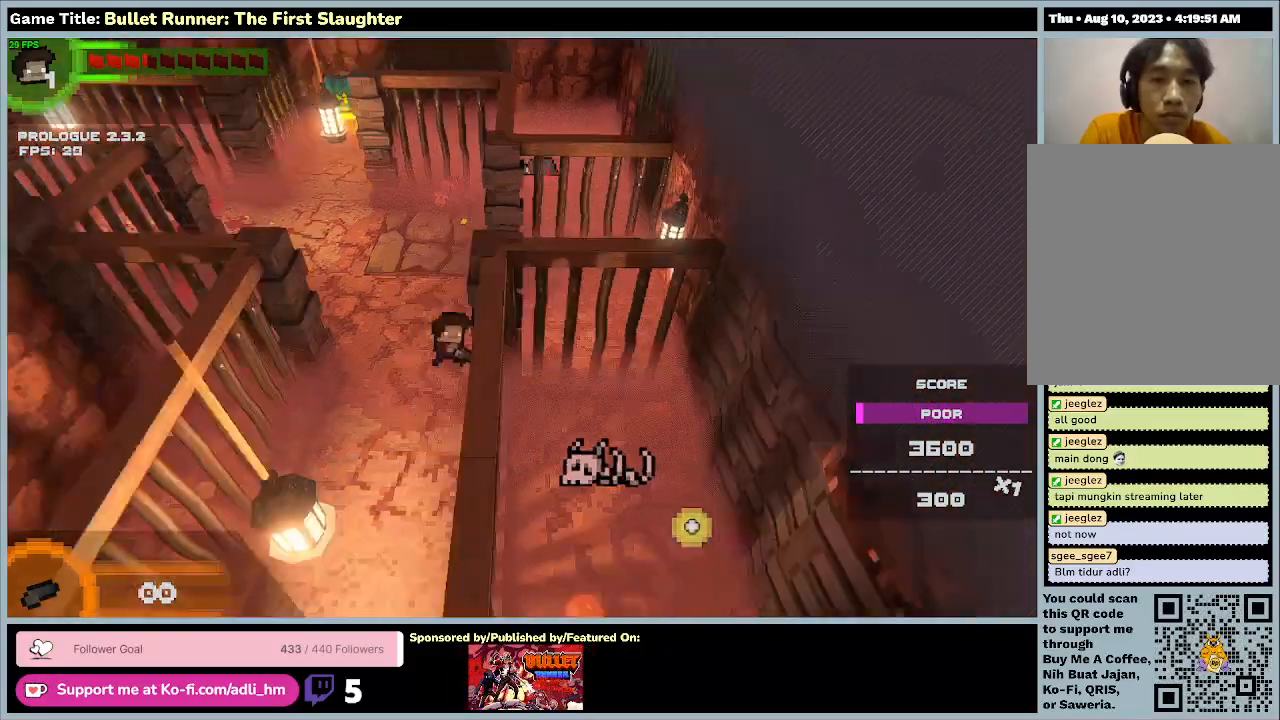
{"keys": ["a", "w"], "events": []}
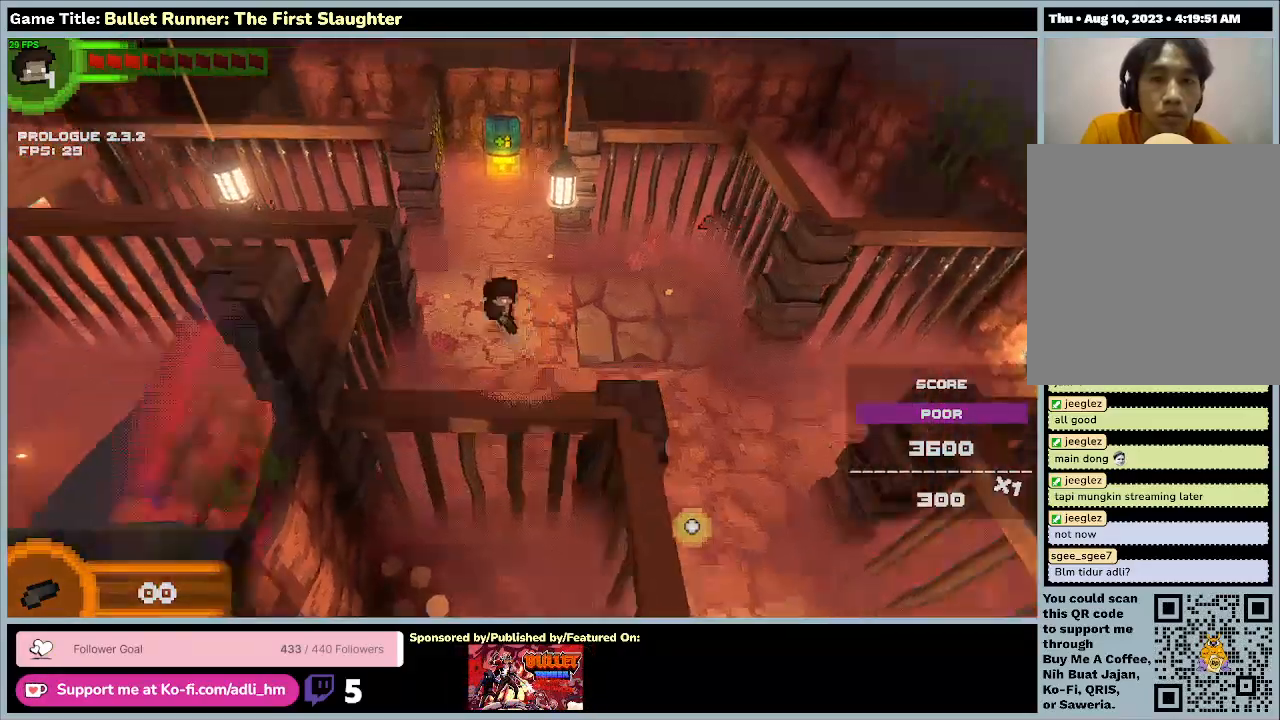
{"keys": ["d", "w"], "events": [[367, "a", "up"], [467, "d", "down"]]}
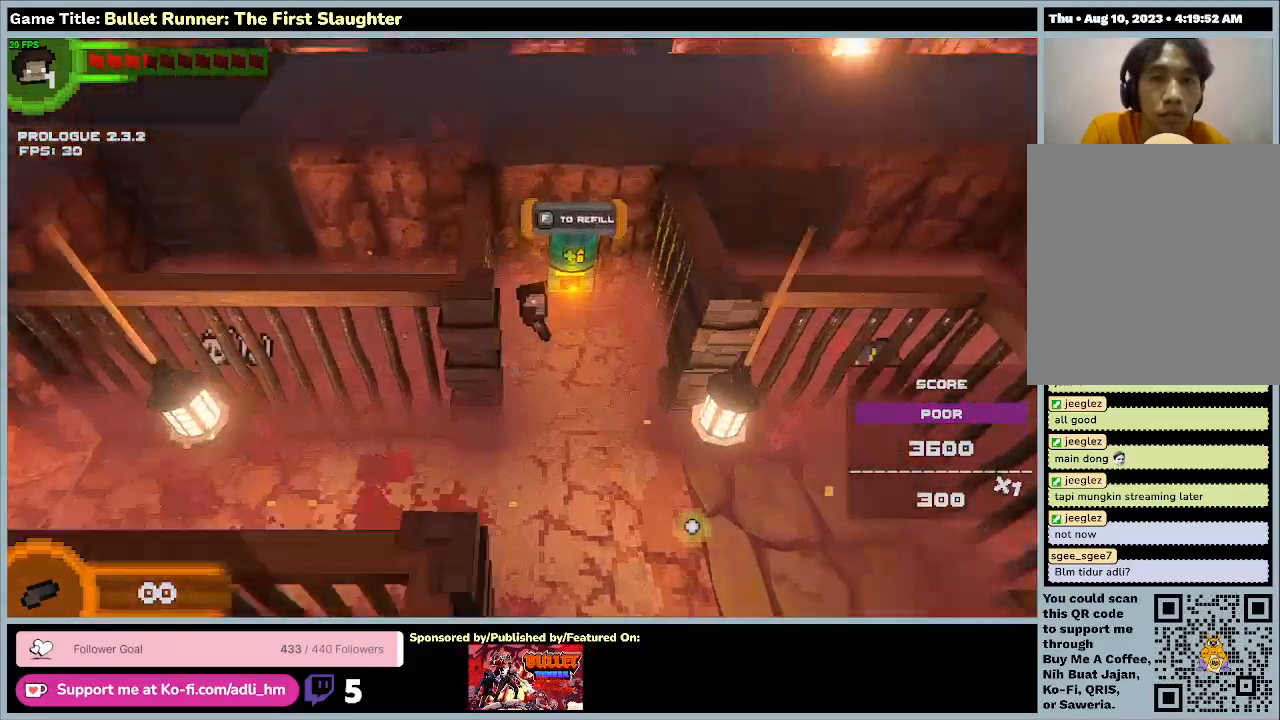
{"keys": [], "events": [[433, "d", "up"], [433, "w", "up"]]}
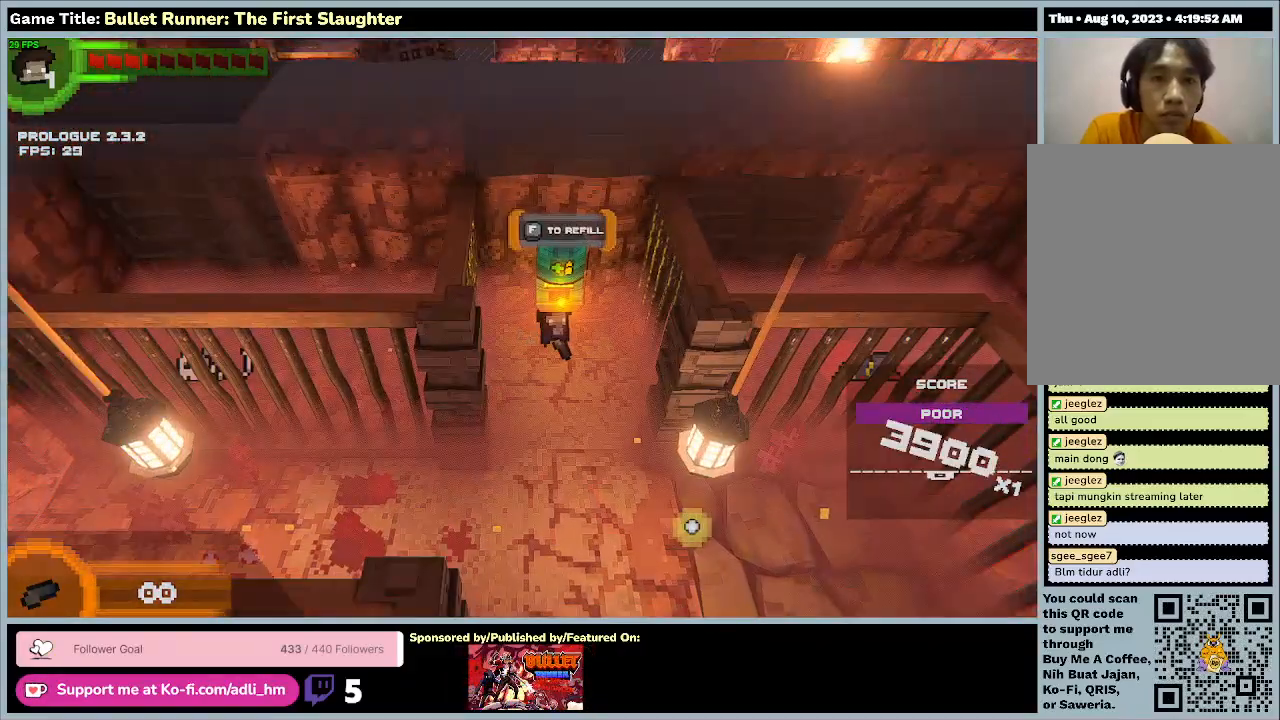
{"keys": ["f"], "events": [[167, "f", "down"]]}
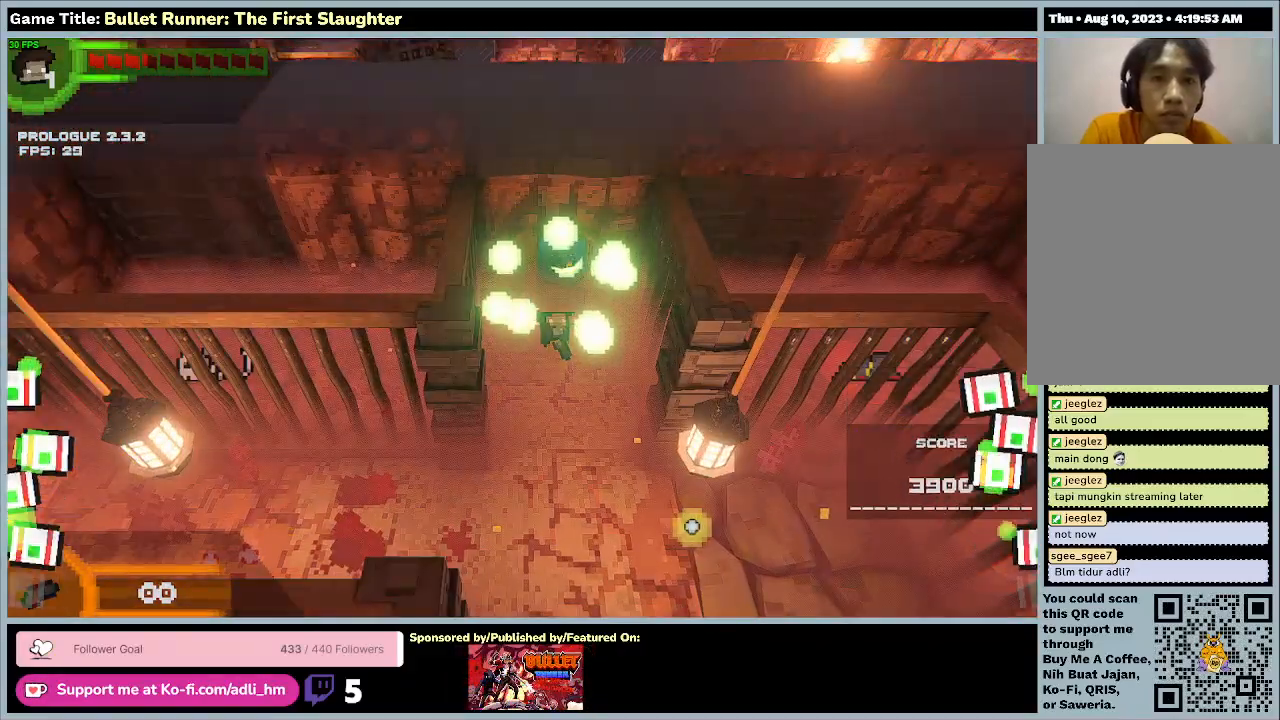
{"keys": [], "events": [[100, "f", "up"]]}
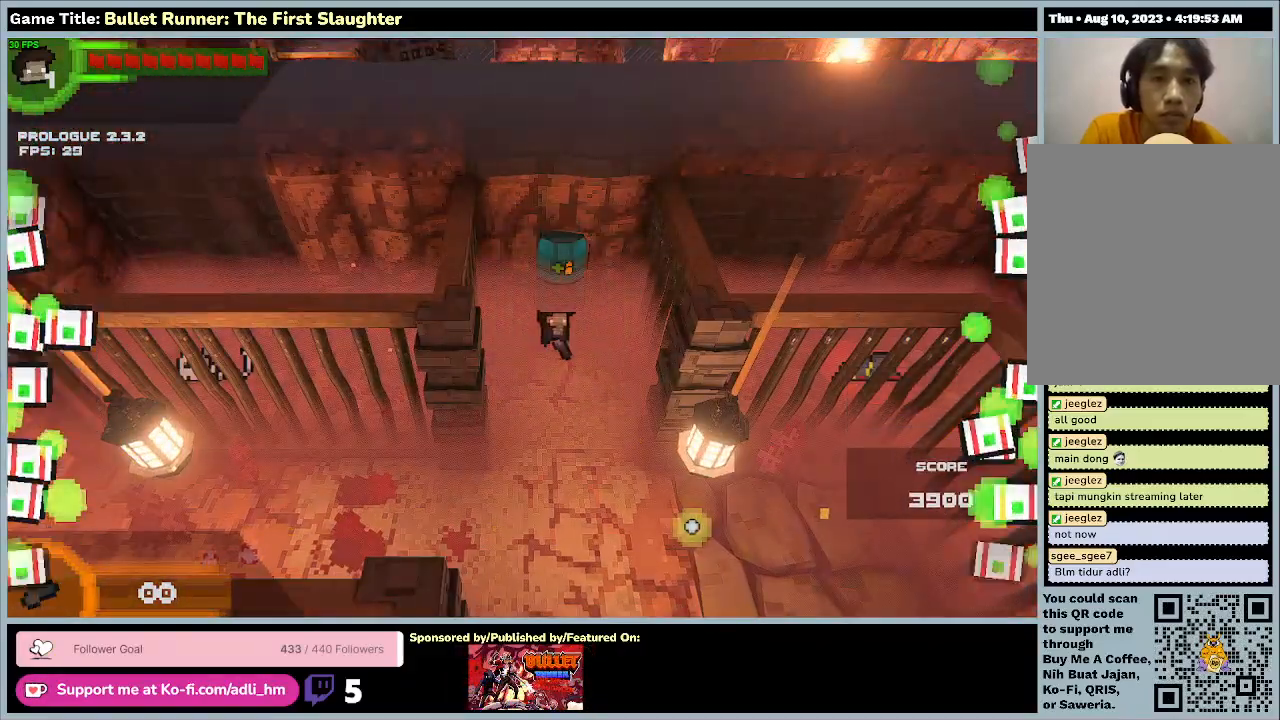
{"keys": ["a", "s"], "events": [[133, "s", "down"], [467, "a", "down"]]}
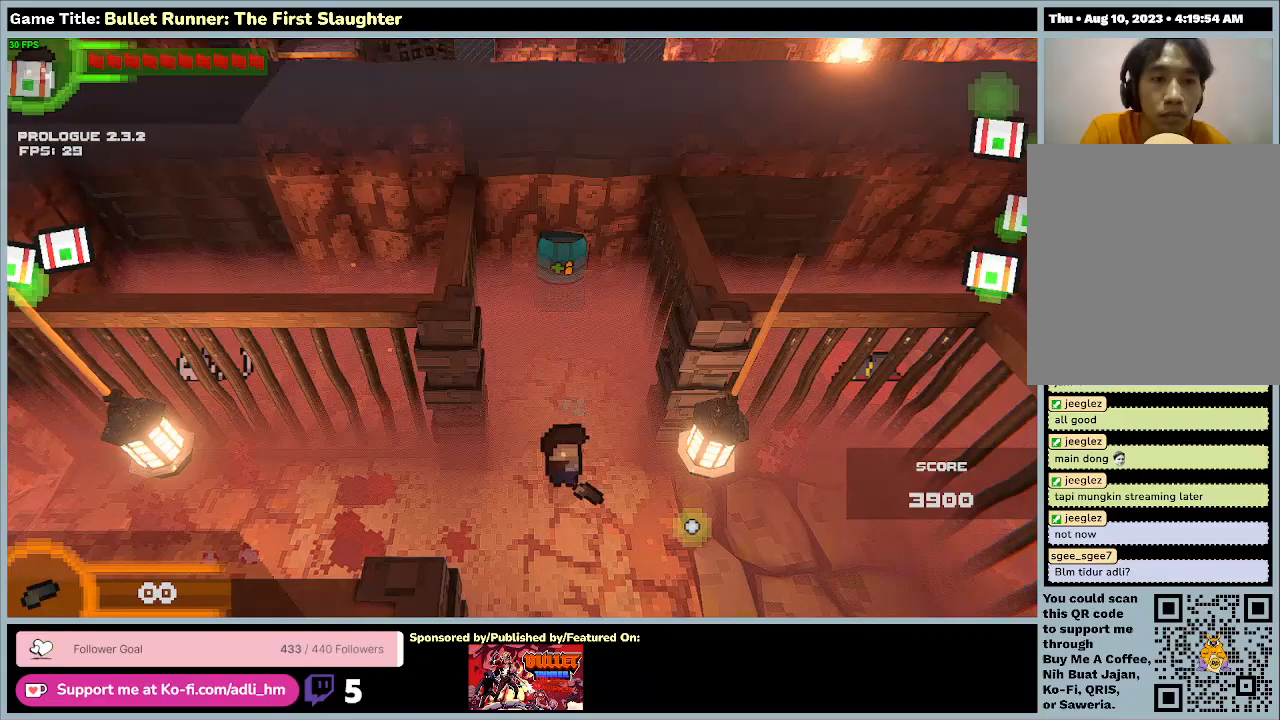
{"keys": ["a"], "events": [[333, "s", "up"]]}
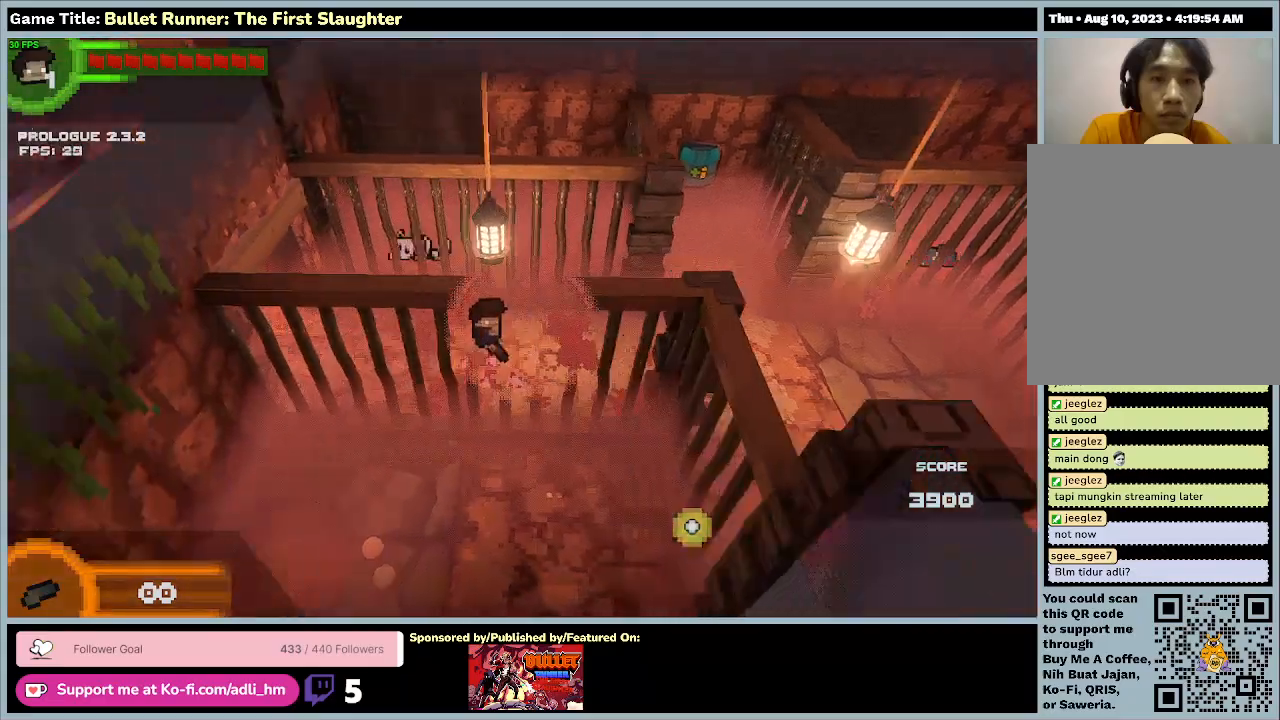
{"keys": ["a"], "events": []}
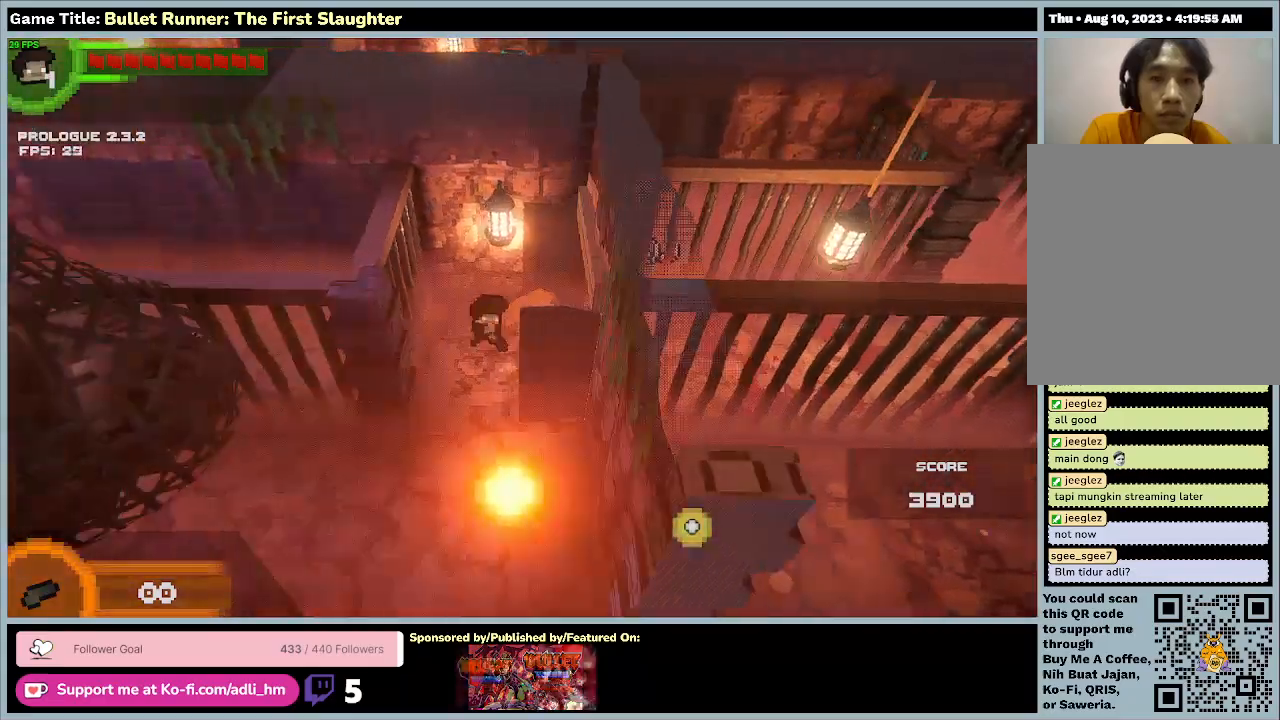
{"keys": ["a"], "events": []}
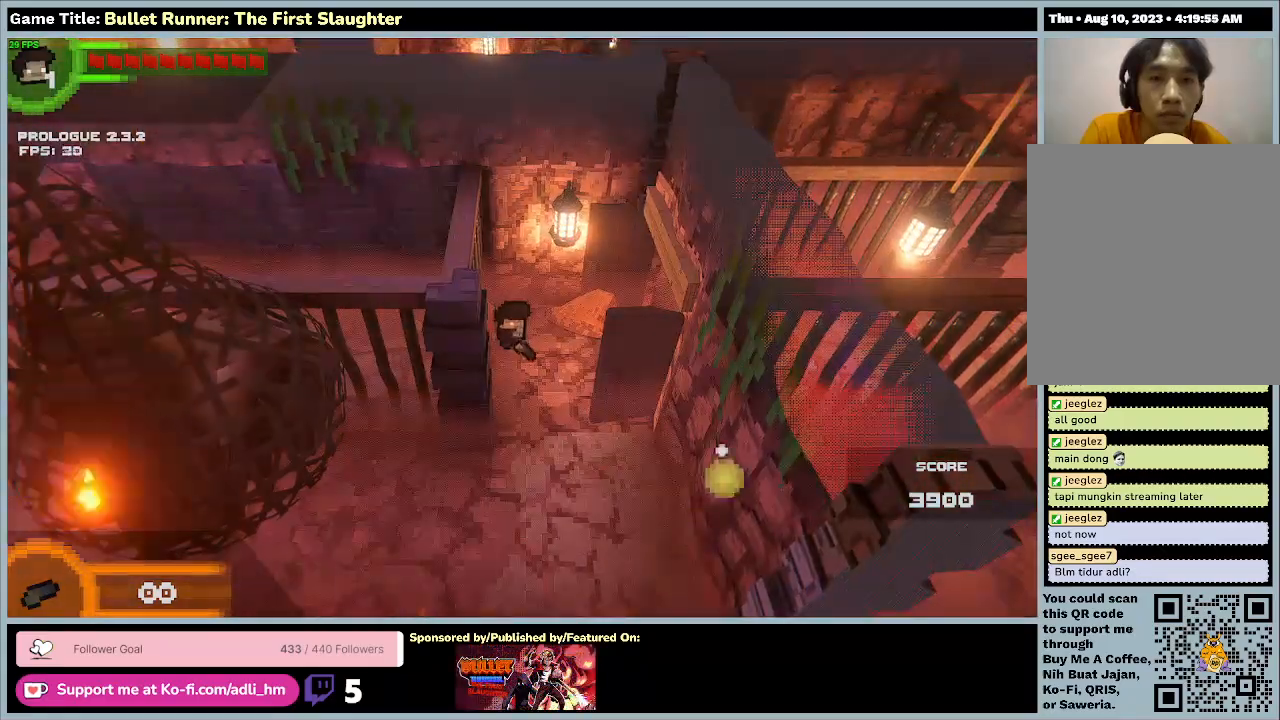
{"keys": ["s"], "events": [[33, "s", "down"], [400, "a", "up"]]}
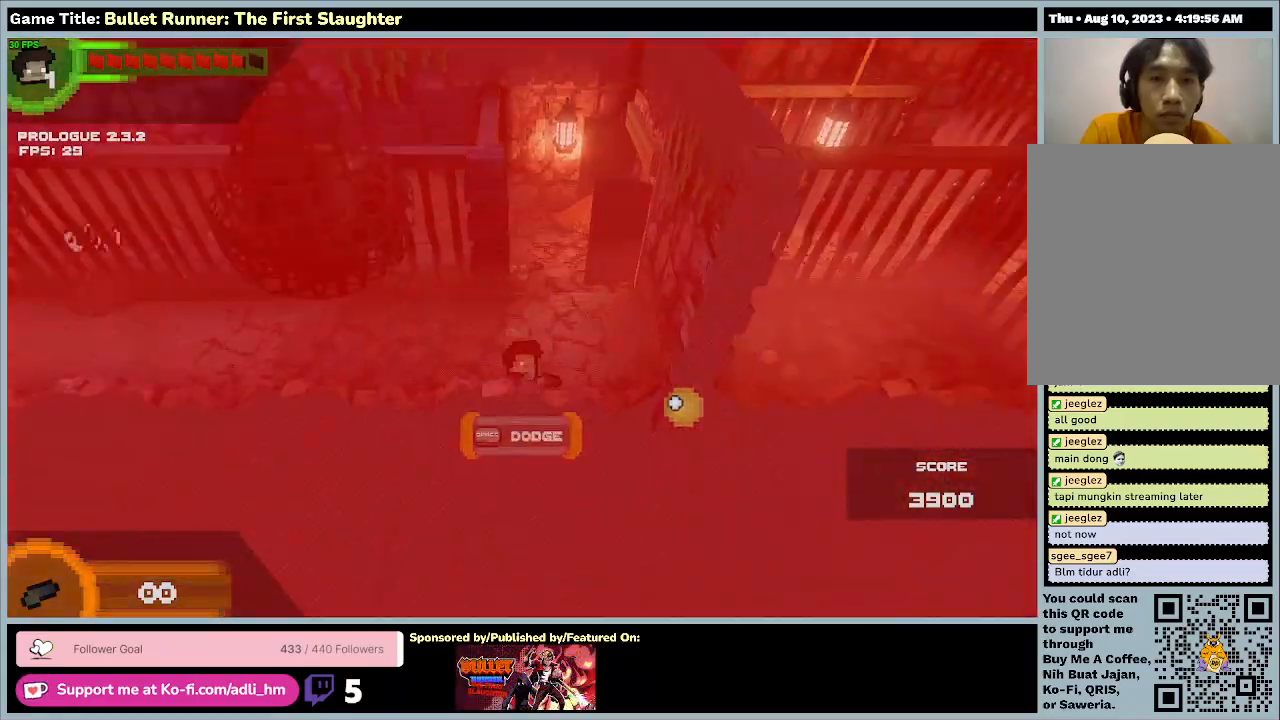
{"keys": ["s"], "events": []}
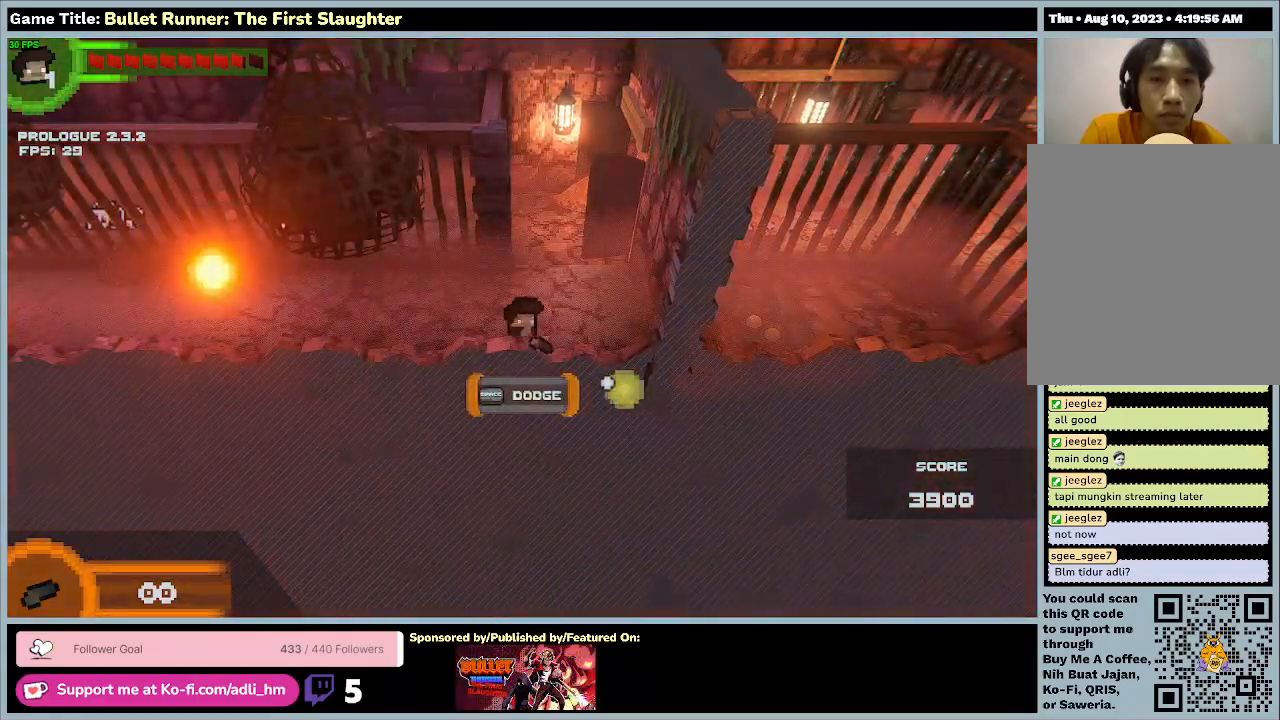
{"keys": ["w"], "events": [[400, "w", "down"], [467, "s", "up"]]}